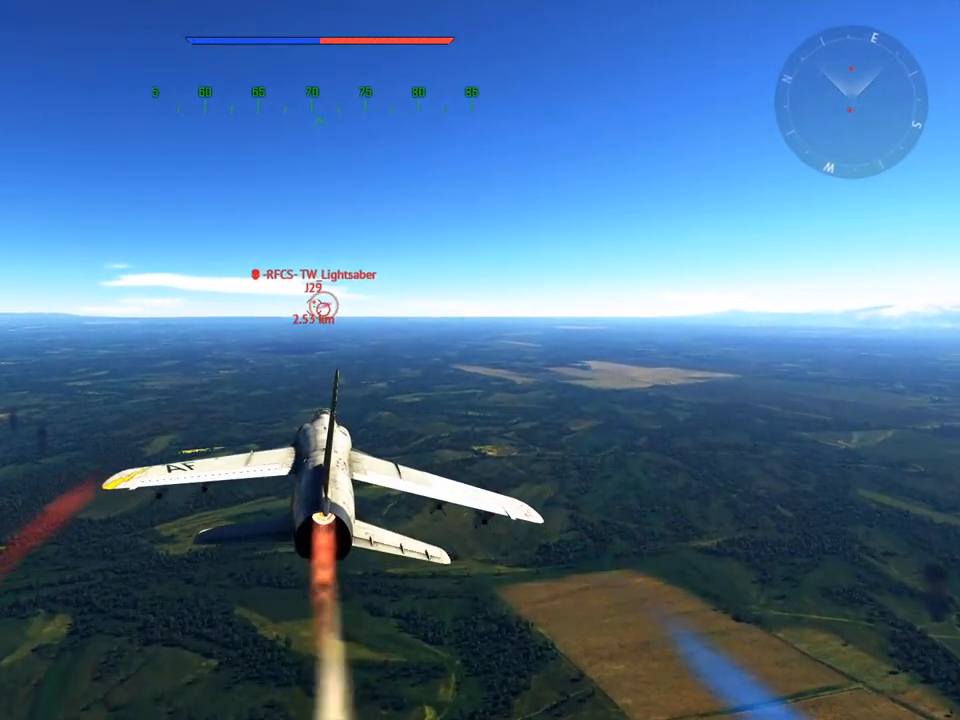
Gameplay with keyboard and mouse; each line is a JSON object with the keys and mouse buttons held at the frame after it. "events" lists presses ("down") and releases ("up") of "1", "2", "3", "4", "5", "a", "alt", "c", "caps_lock", "ctrl", "d", "e", "f", "g", "q", "r", "s", "shift", "space", "t", "tab", "v", "w", "x", "z", "mouse_left", "mouse_wheel" and "mouse_right" between this image and that frame as [ms after this image, input, new state], when the widget could be followed in between. "mouse_left", "mouse_wheel", "mouse_right" = the "left", "wheel", "right" buttons of the "mouse" list. No other keys are recorded. "wheel" means that the mouse wheel is clicked or scrolled. "mouse_move" is the direction in which the mouse moves at that frame (one of eight, or "still"), when it could be read.
{"keys": ["w"], "mouse": [], "mouse_move": "still", "events": []}
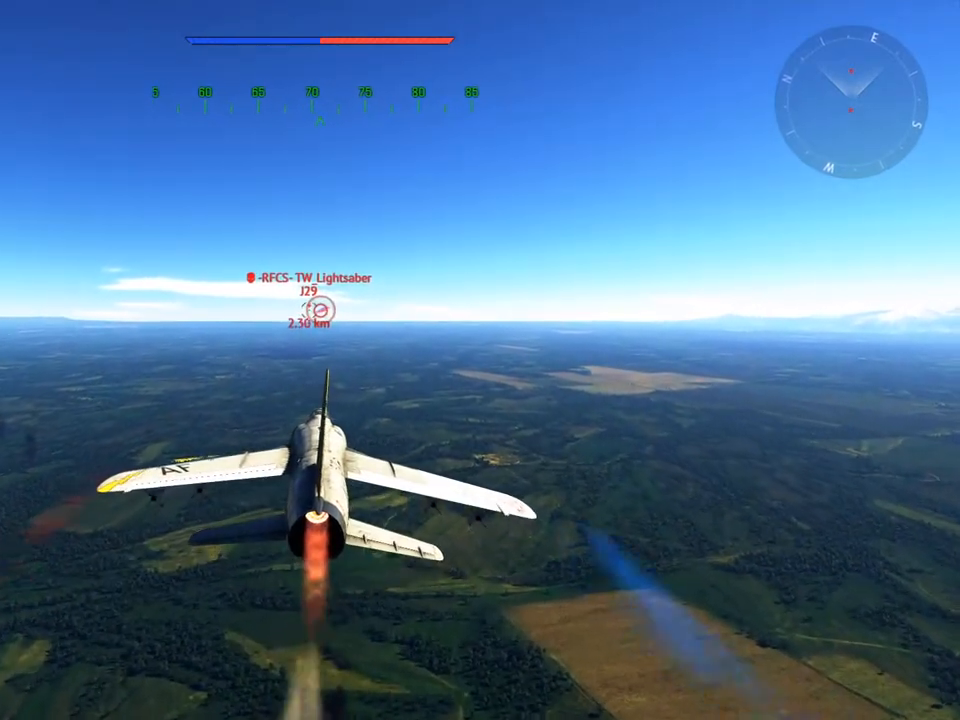
{"keys": ["w"], "mouse": [], "mouse_move": "still", "events": []}
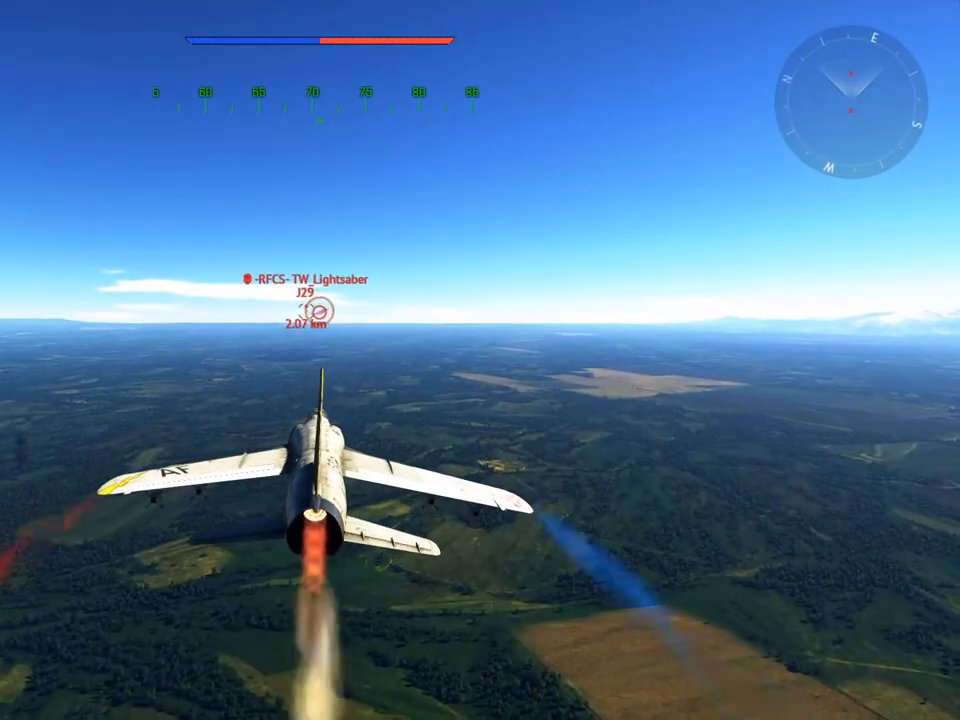
{"keys": ["w"], "mouse": [], "mouse_move": "still", "events": []}
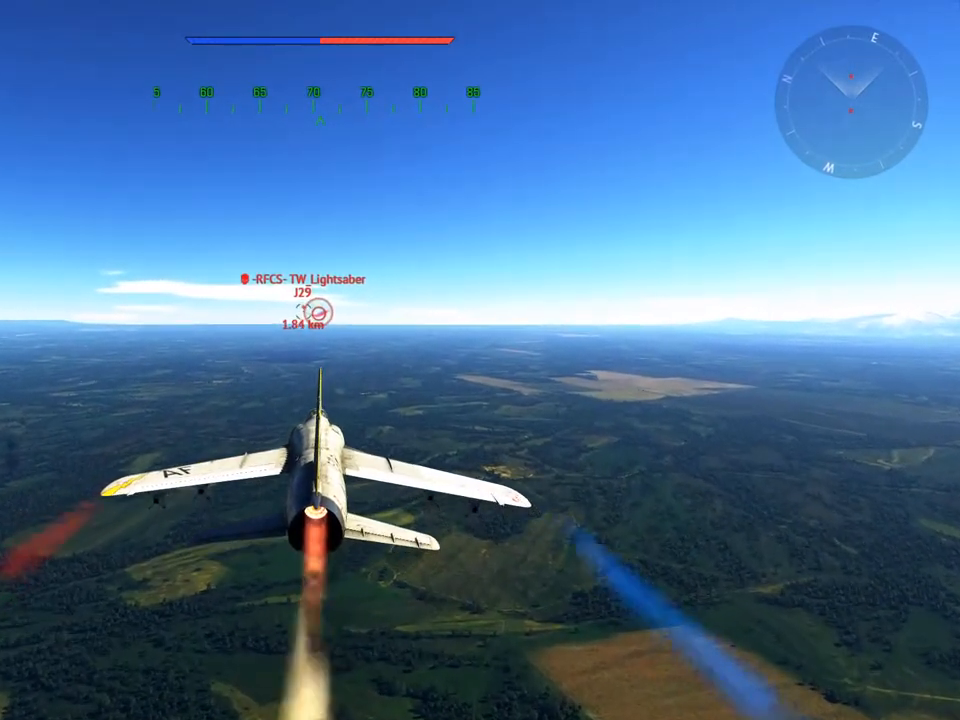
{"keys": ["w"], "mouse": [], "mouse_move": "still", "events": []}
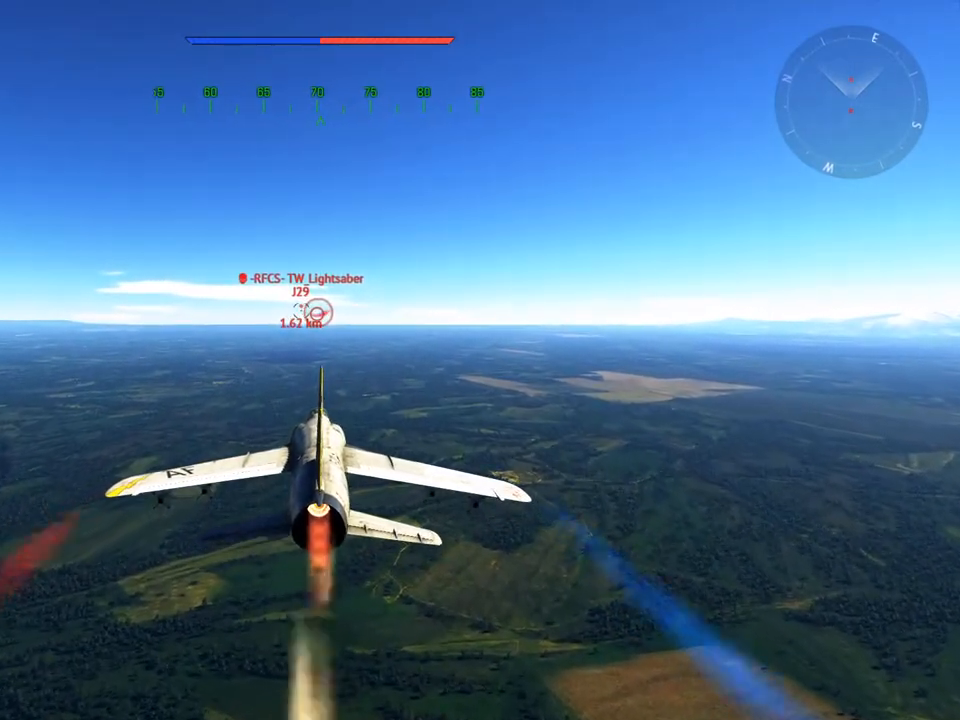
{"keys": ["w"], "mouse": [], "mouse_move": "still", "events": []}
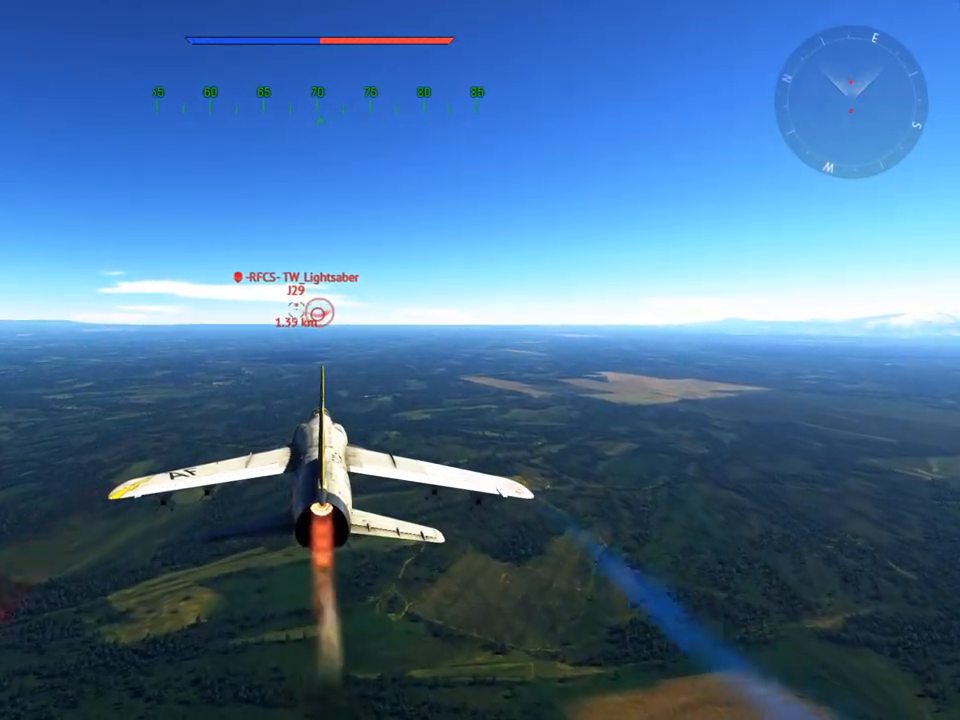
{"keys": ["w"], "mouse": [], "mouse_move": "still", "events": []}
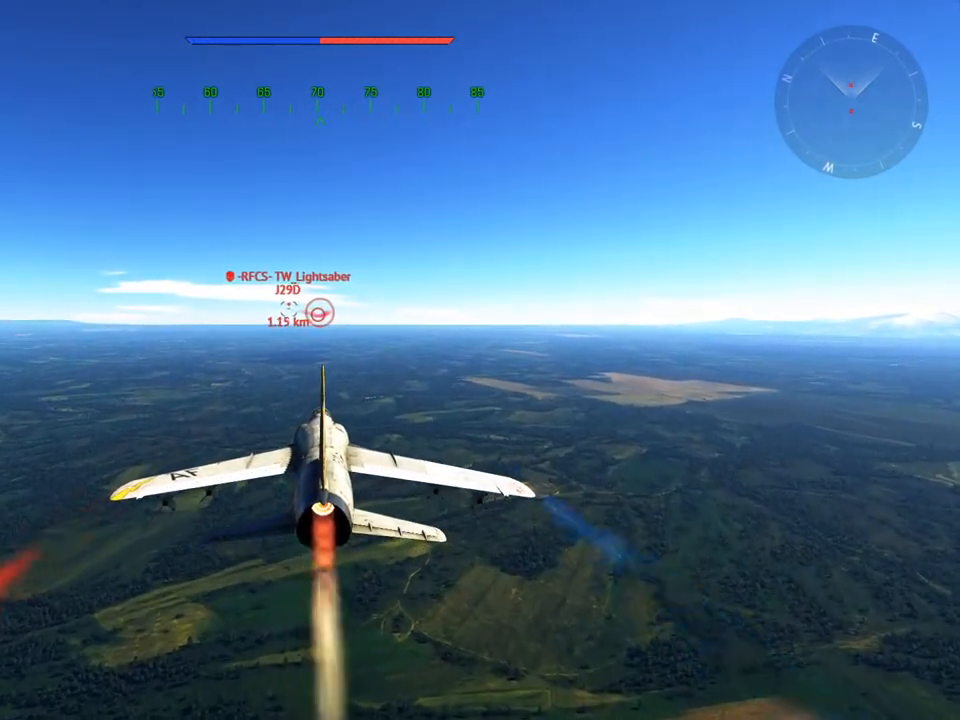
{"keys": ["w"], "mouse": [], "mouse_move": "still", "events": []}
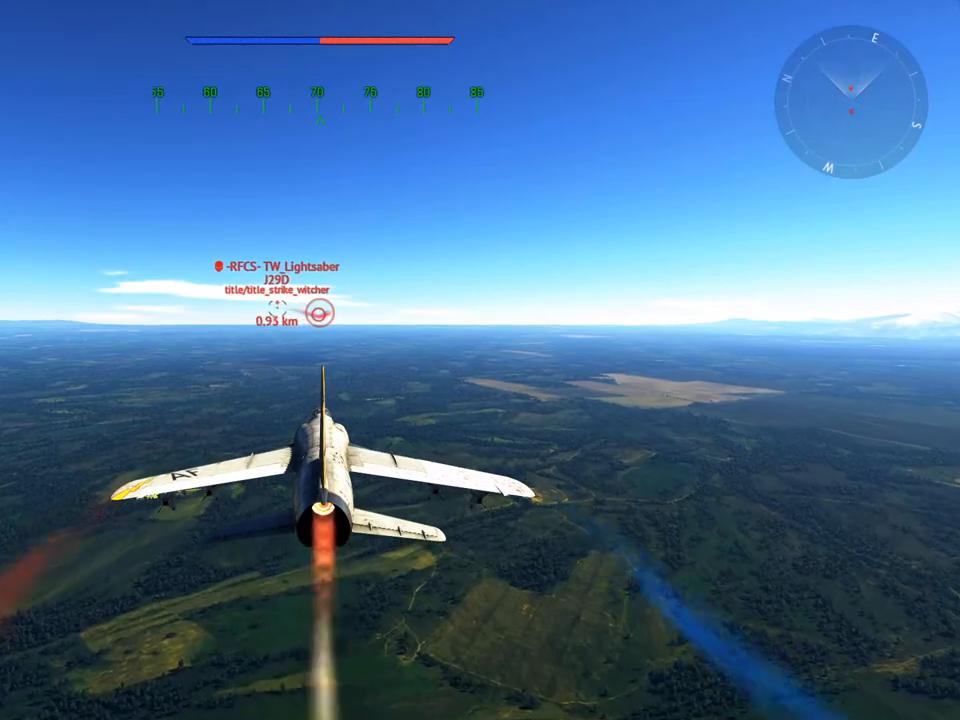
{"keys": ["w"], "mouse": [], "mouse_move": "still", "events": []}
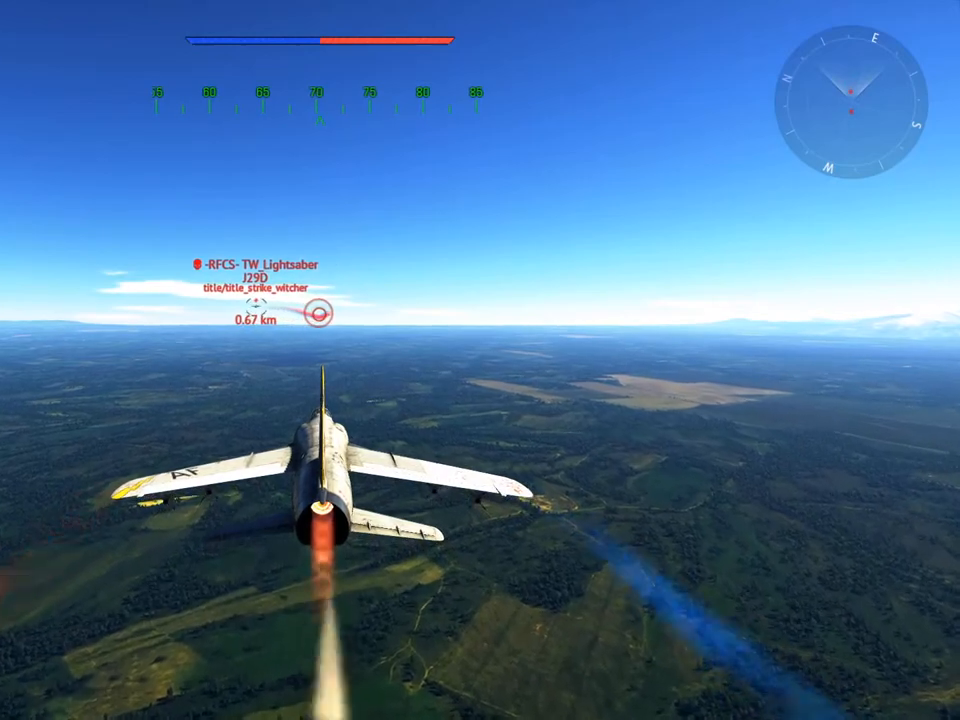
{"keys": ["w"], "mouse": [], "mouse_move": "still", "events": []}
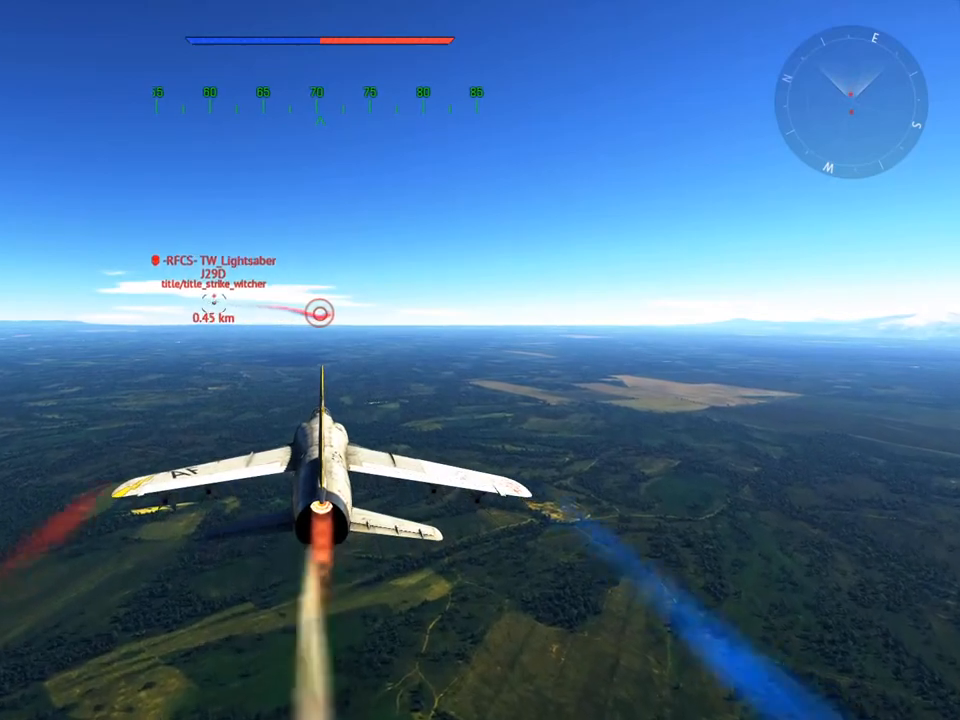
{"keys": ["a", "w"], "mouse": [], "mouse_move": "still", "events": [[367, "a", "down"]]}
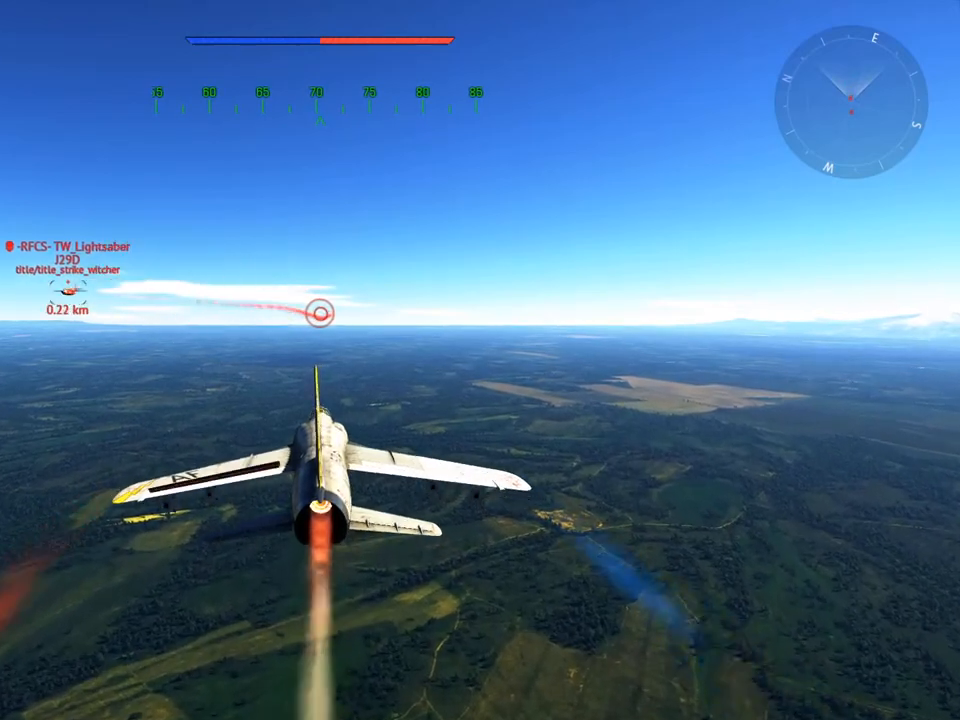
{"keys": ["v", "w"], "mouse": [], "mouse_move": "still", "events": [[450, "v", "down"], [500, "a", "up"]]}
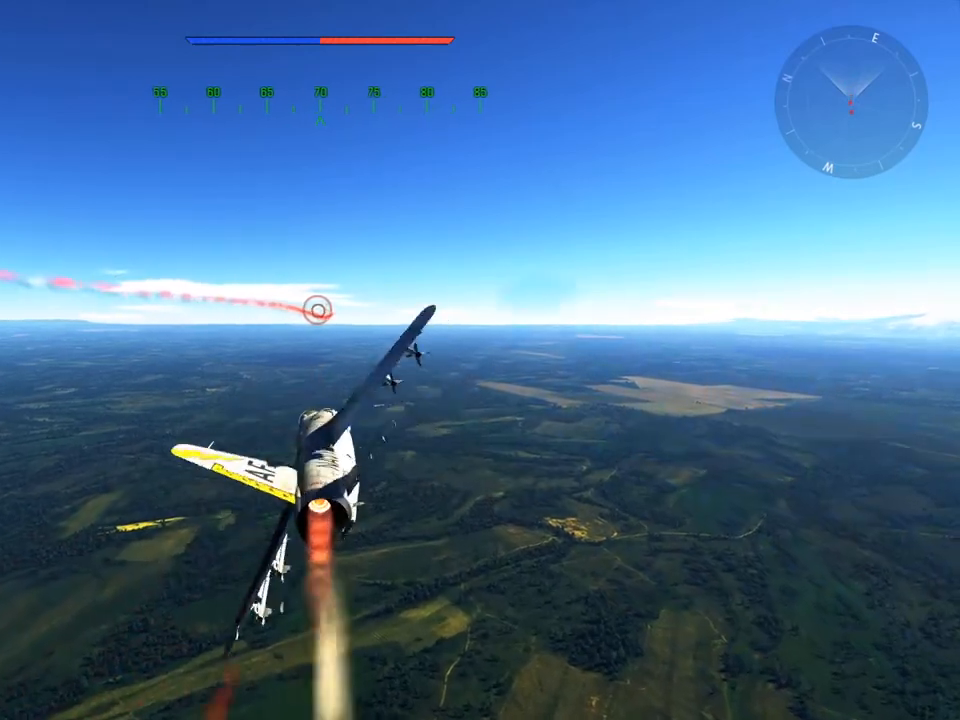
{"keys": ["v", "w"], "mouse": [], "mouse_move": "still", "events": []}
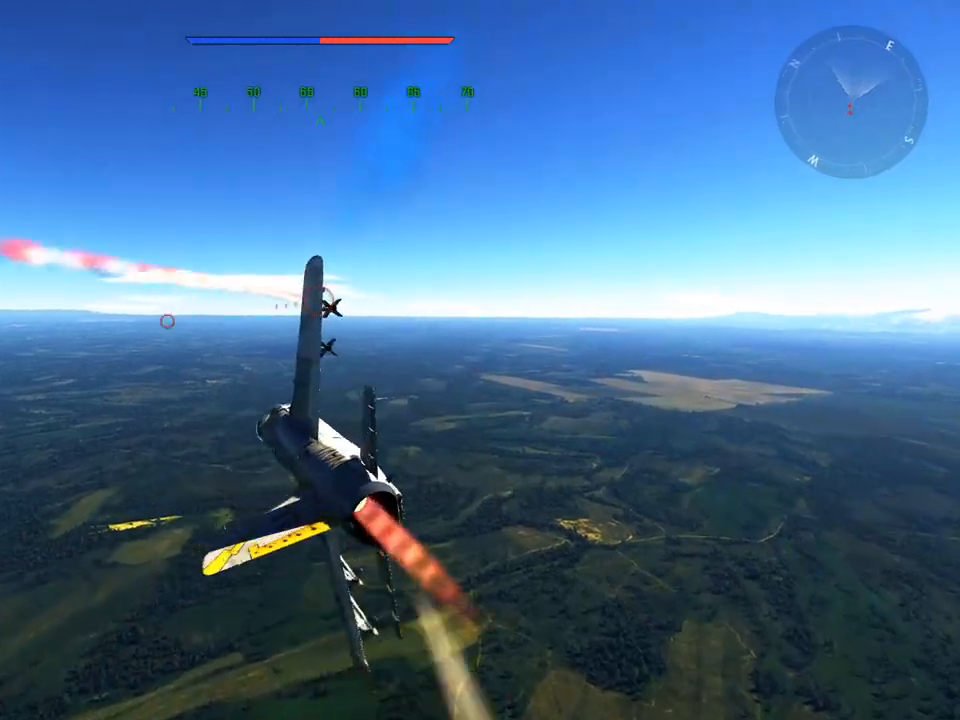
{"keys": ["v", "w"], "mouse": [], "mouse_move": "still", "events": [[83, "d", "down"], [217, "d", "up"]]}
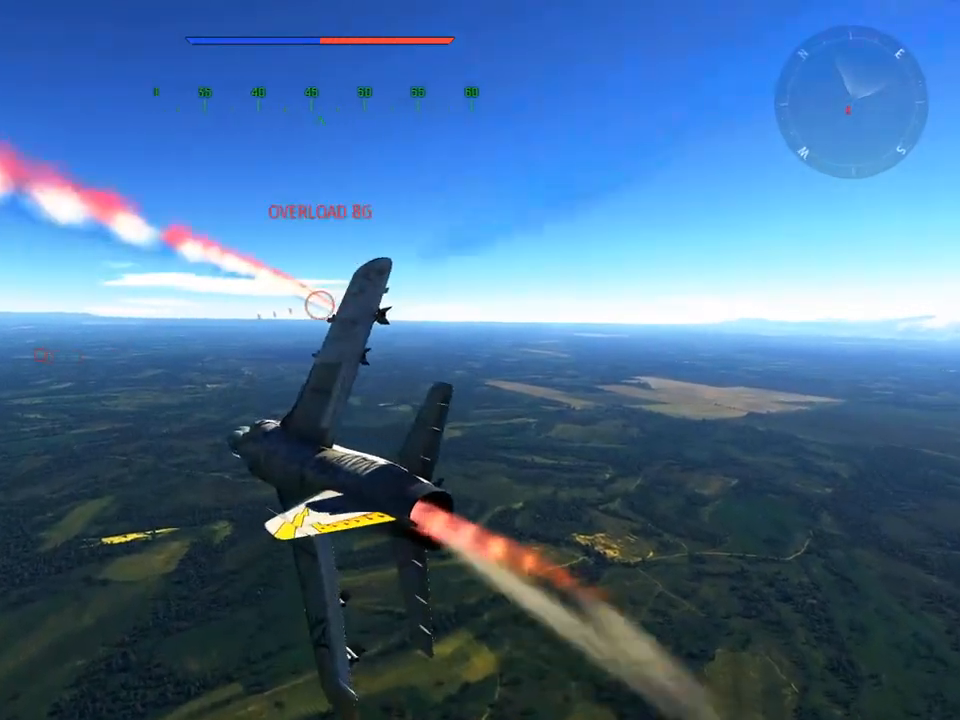
{"keys": ["a", "v", "w"], "mouse": [], "mouse_move": "up-left", "events": [[484, "a", "down"]]}
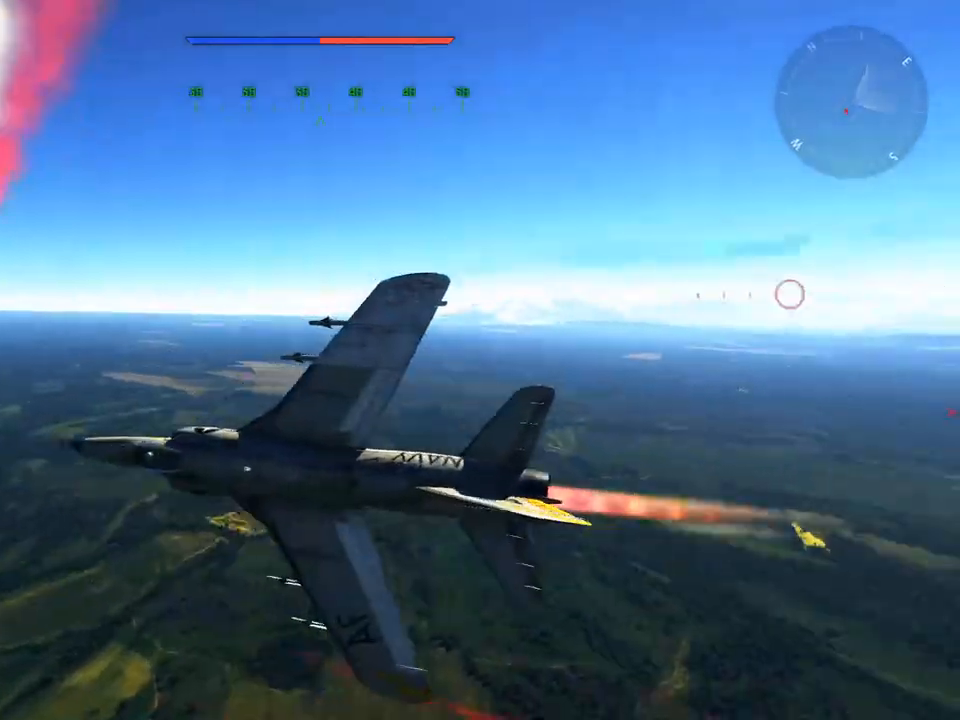
{"keys": ["v", "w"], "mouse": [], "mouse_move": "still", "events": [[33, "a", "up"]]}
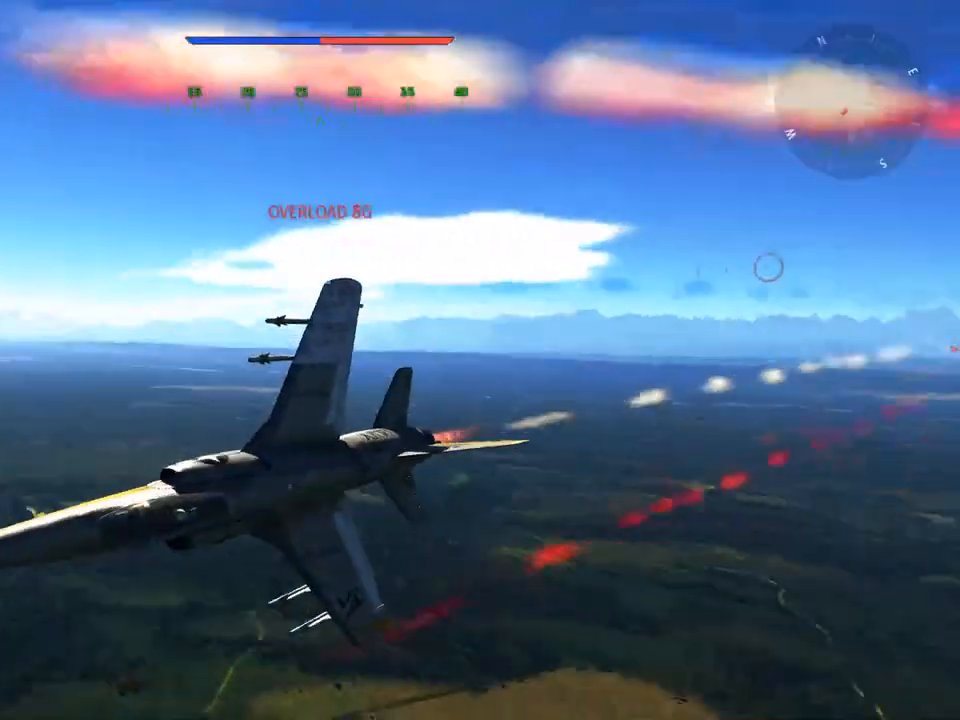
{"keys": ["v", "w"], "mouse": [], "mouse_move": "still", "events": [[34, "d", "down"], [134, "d", "up"]]}
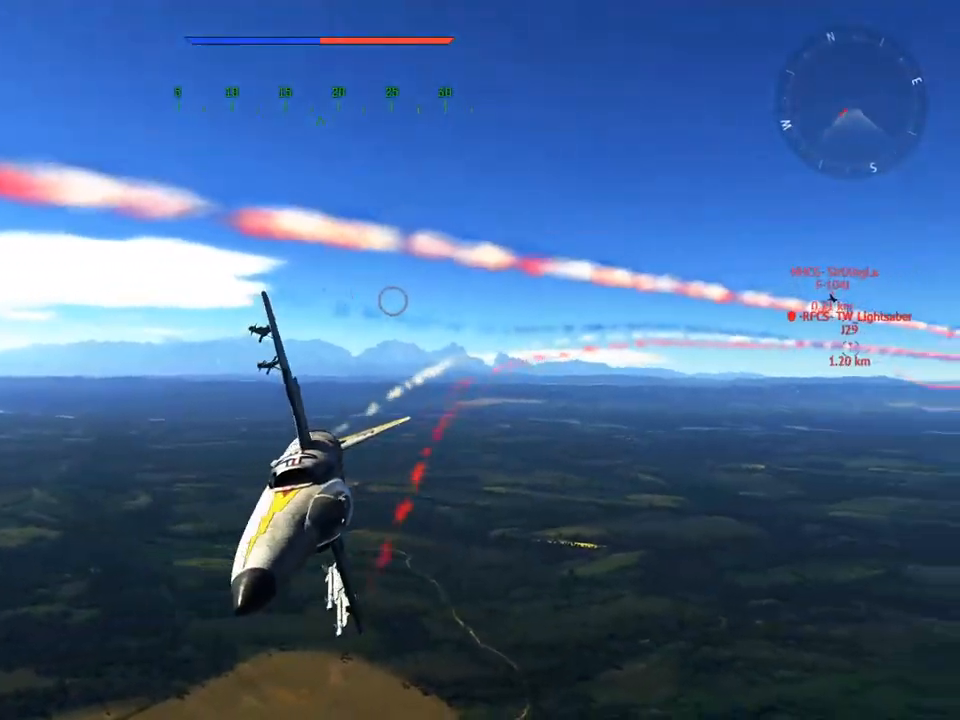
{"keys": ["v", "w"], "mouse": [], "mouse_move": "still", "events": [[183, "a", "down"], [233, "a", "up"]]}
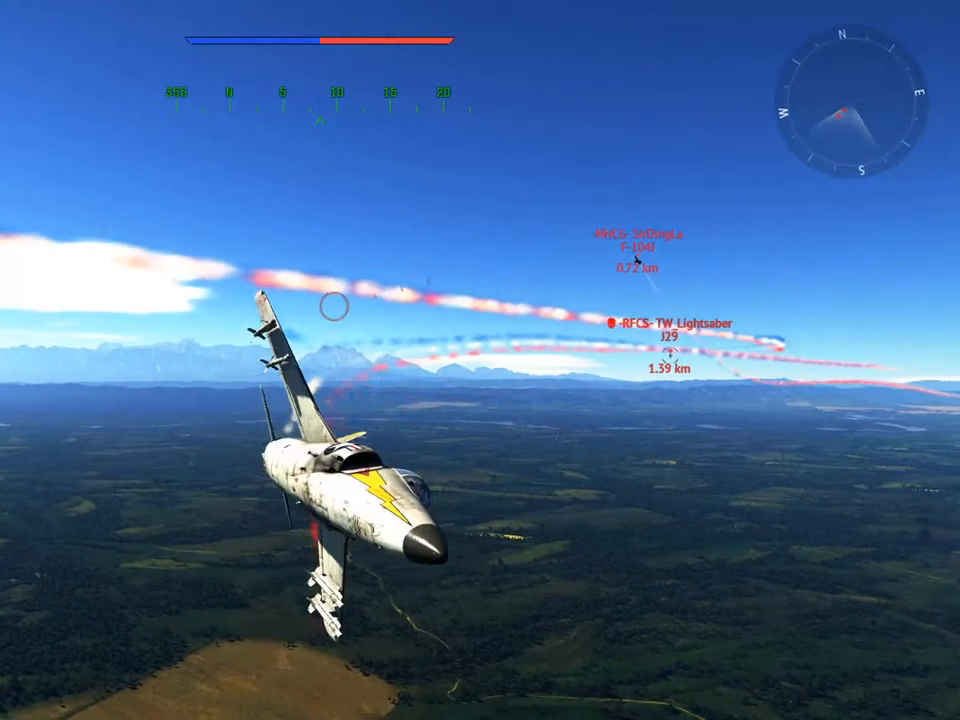
{"keys": ["v", "w"], "mouse": [], "mouse_move": "still", "events": []}
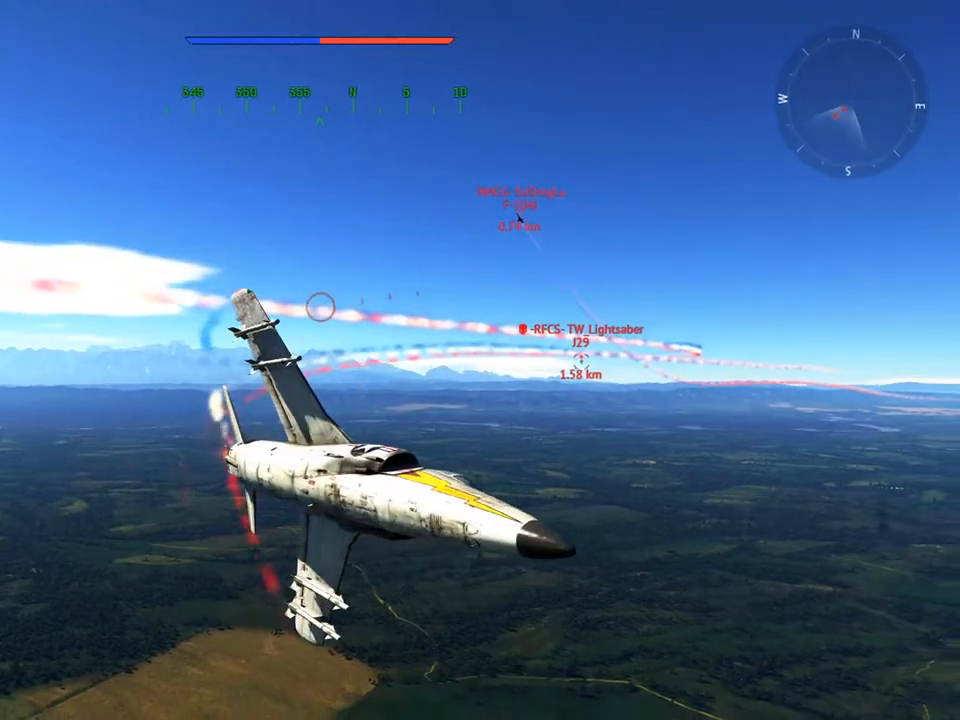
{"keys": ["v", "w"], "mouse": [], "mouse_move": "still", "events": [[267, "a", "down"], [317, "a", "up"]]}
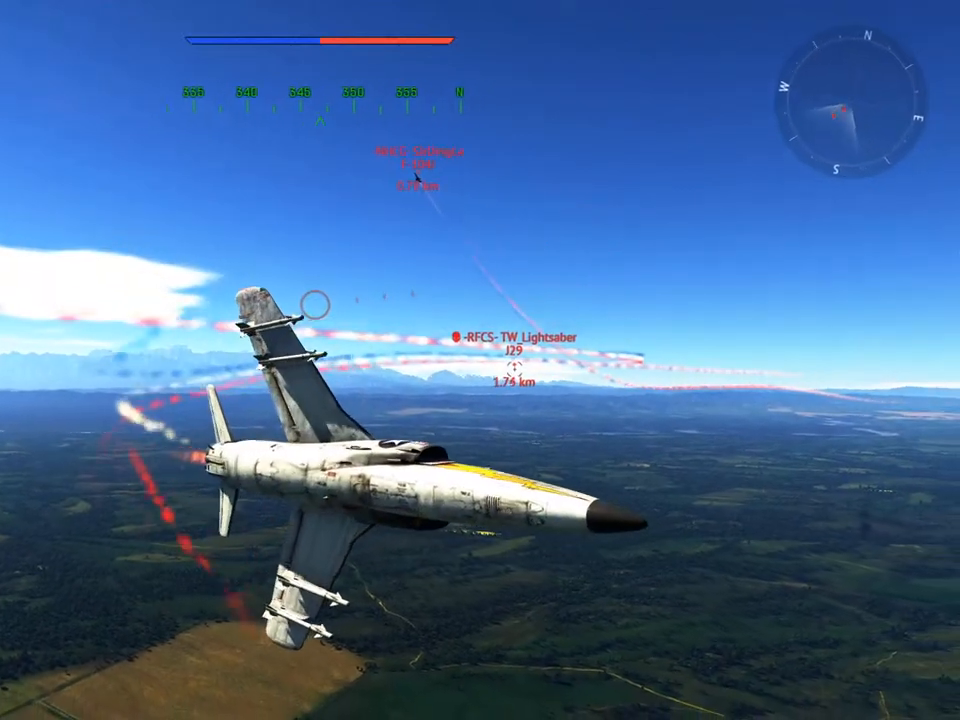
{"keys": ["v", "w"], "mouse": [], "mouse_move": "still", "events": []}
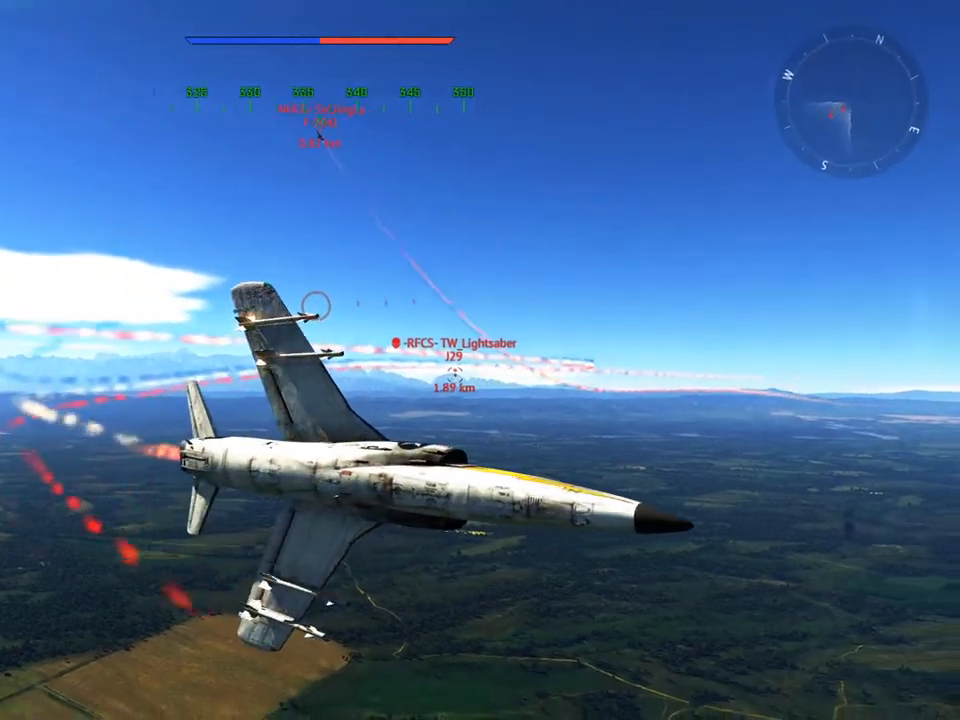
{"keys": ["v", "w"], "mouse": [], "mouse_move": "still", "events": []}
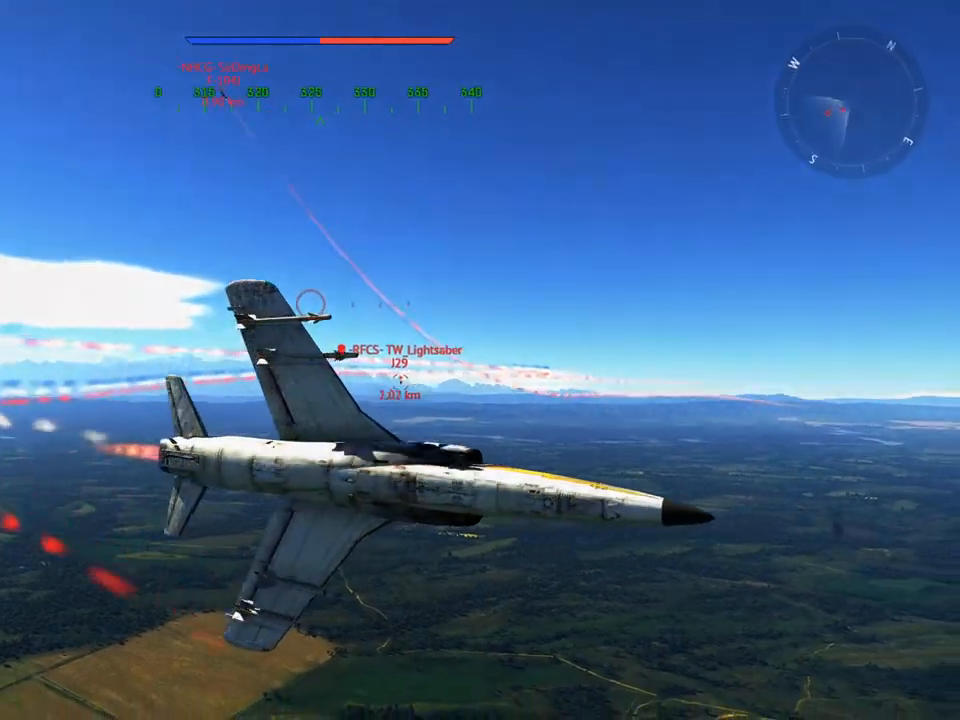
{"keys": ["v", "w"], "mouse": [], "mouse_move": "still", "events": []}
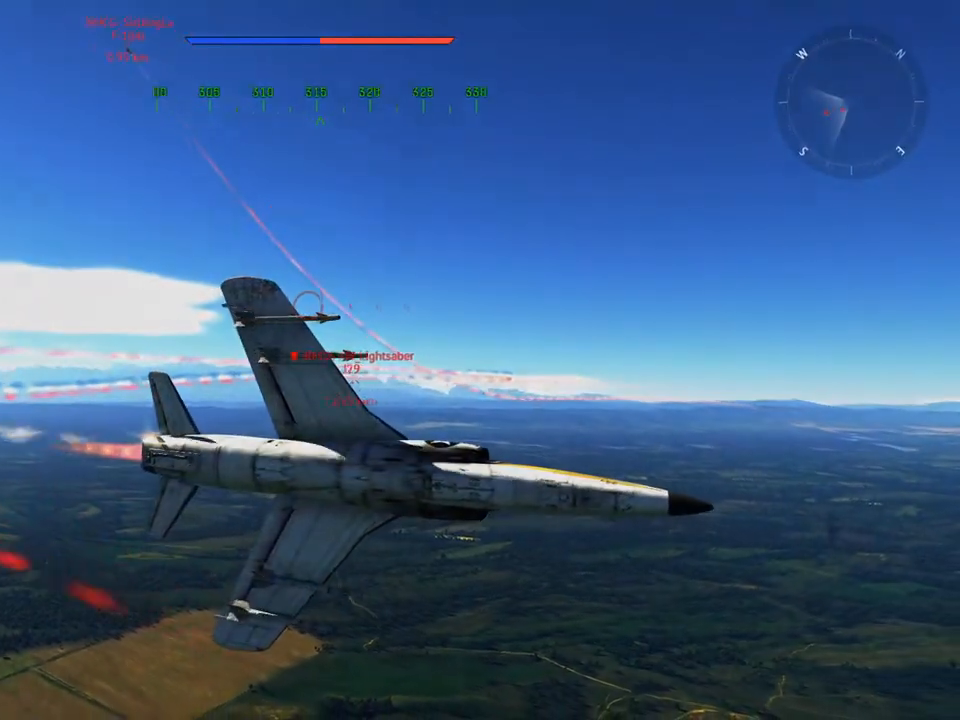
{"keys": ["v", "w"], "mouse": [], "mouse_move": "still", "events": []}
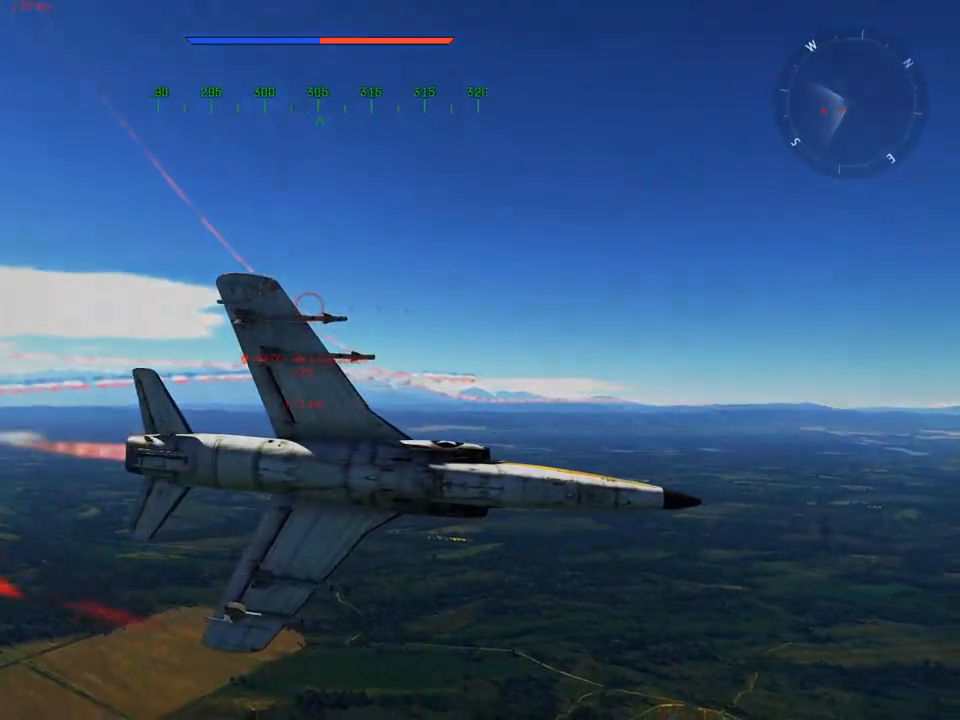
{"keys": ["v", "w"], "mouse": [], "mouse_move": "still", "events": []}
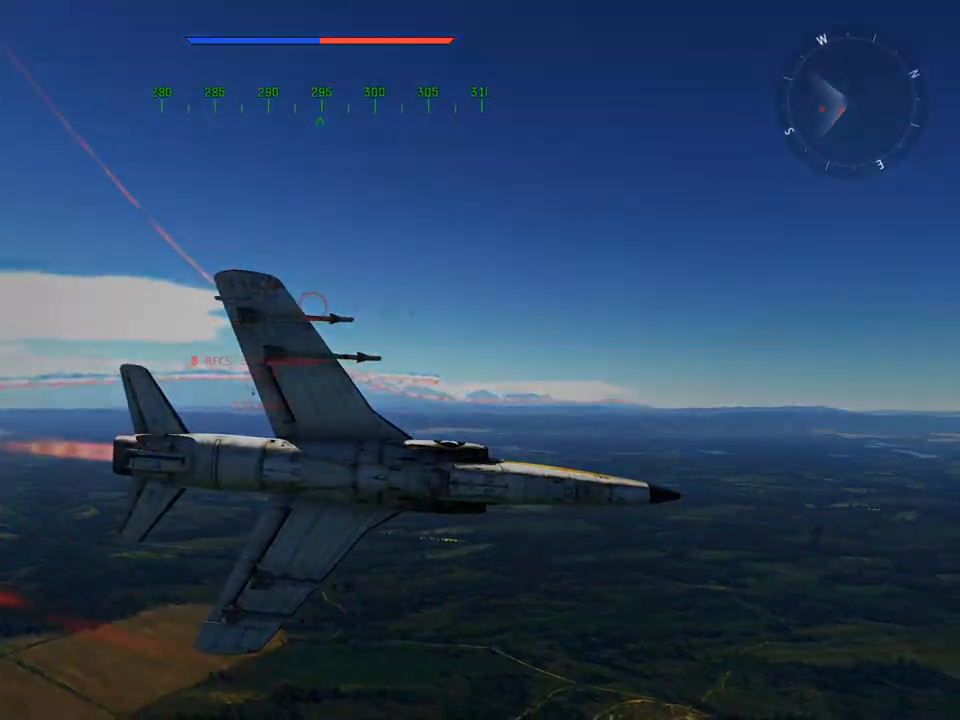
{"keys": ["v", "w"], "mouse": [], "mouse_move": "left", "events": []}
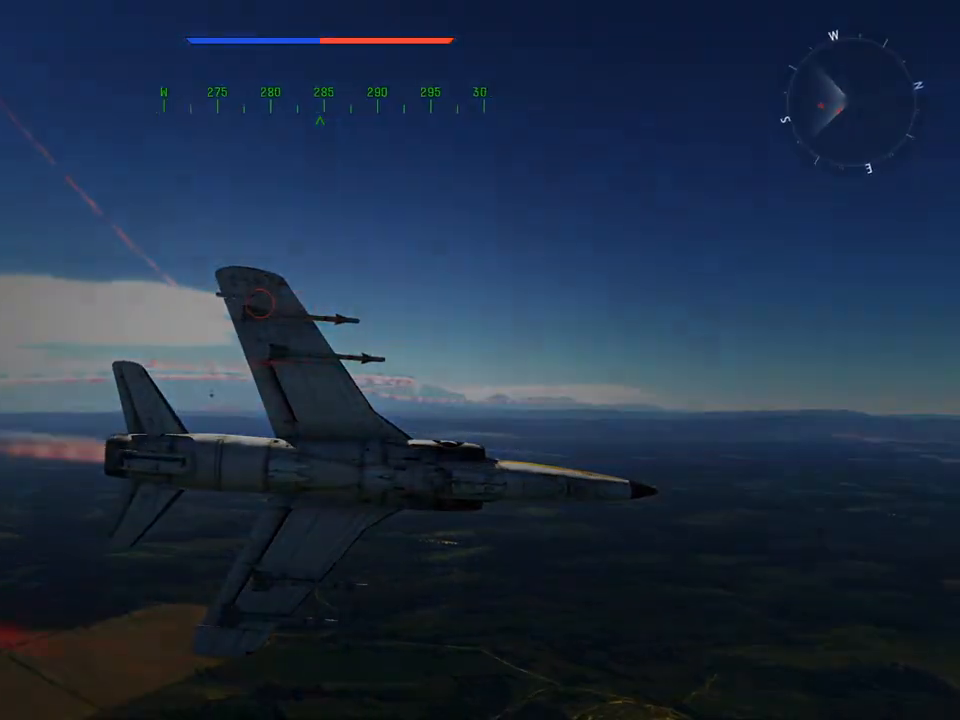
{"keys": ["v", "w"], "mouse": [], "mouse_move": "left", "events": []}
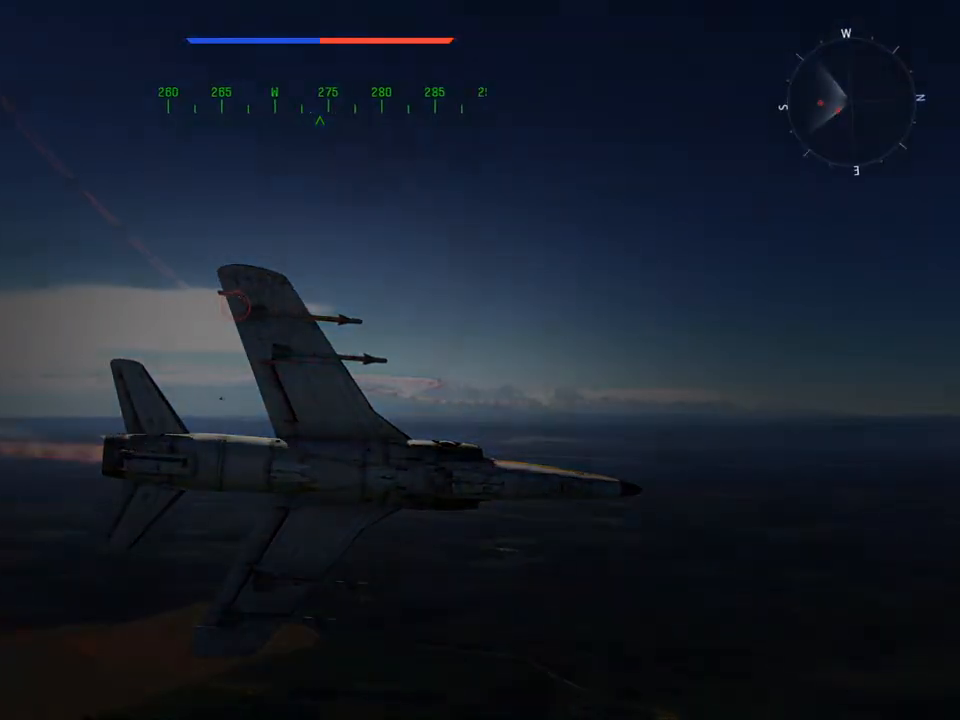
{"keys": ["v", "w"], "mouse": [], "mouse_move": "left", "events": []}
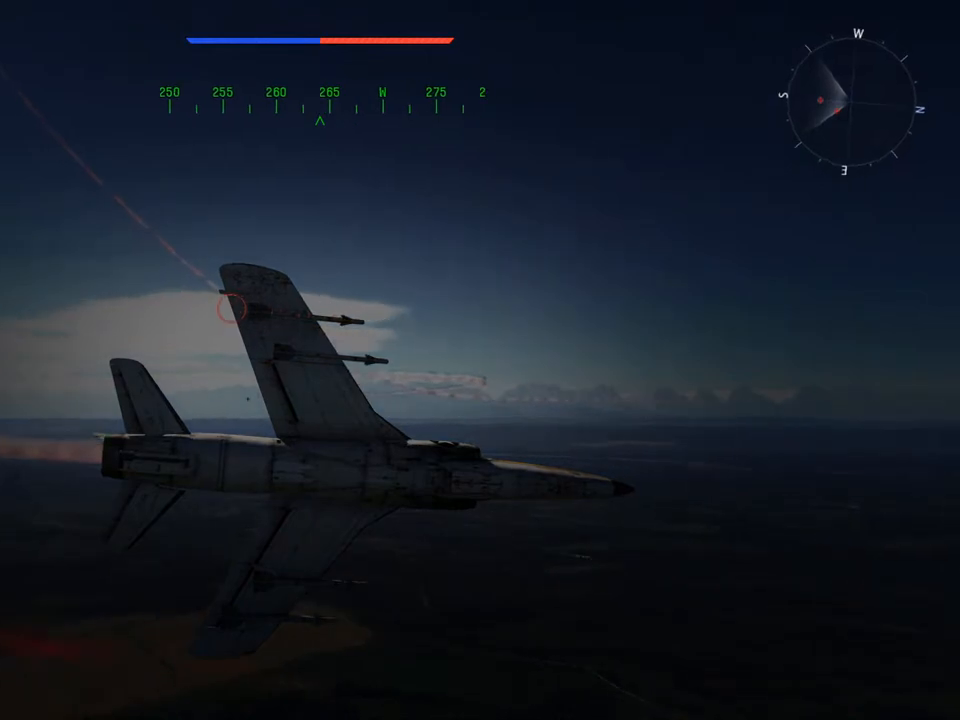
{"keys": ["w"], "mouse": [], "mouse_move": "still", "events": [[167, "v", "up"]]}
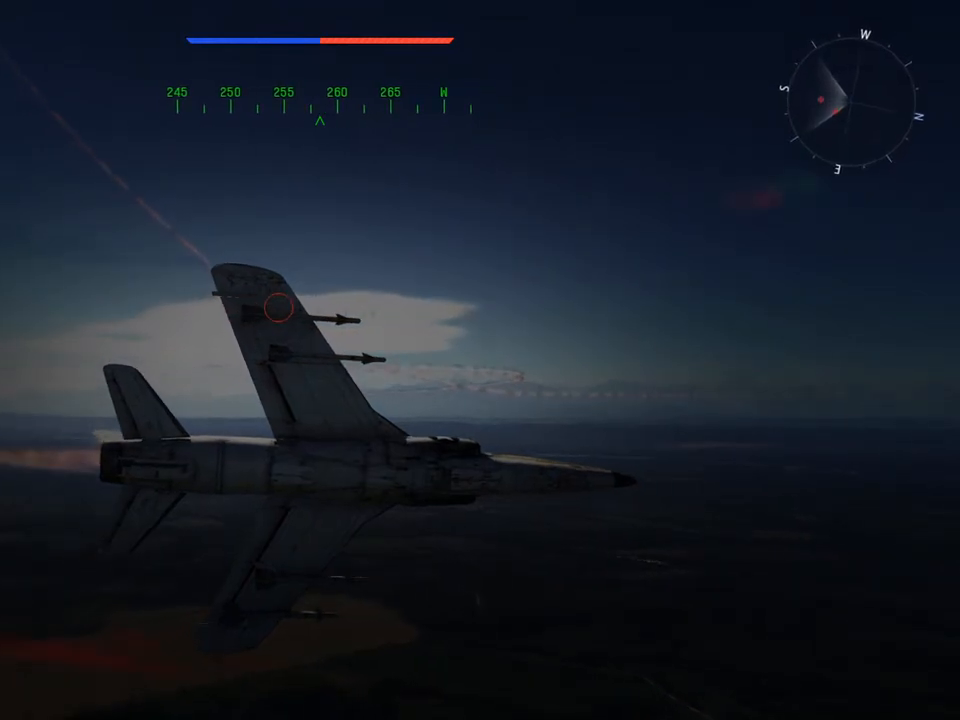
{"keys": ["v", "w"], "mouse": [], "mouse_move": "still", "events": [[133, "v", "down"]]}
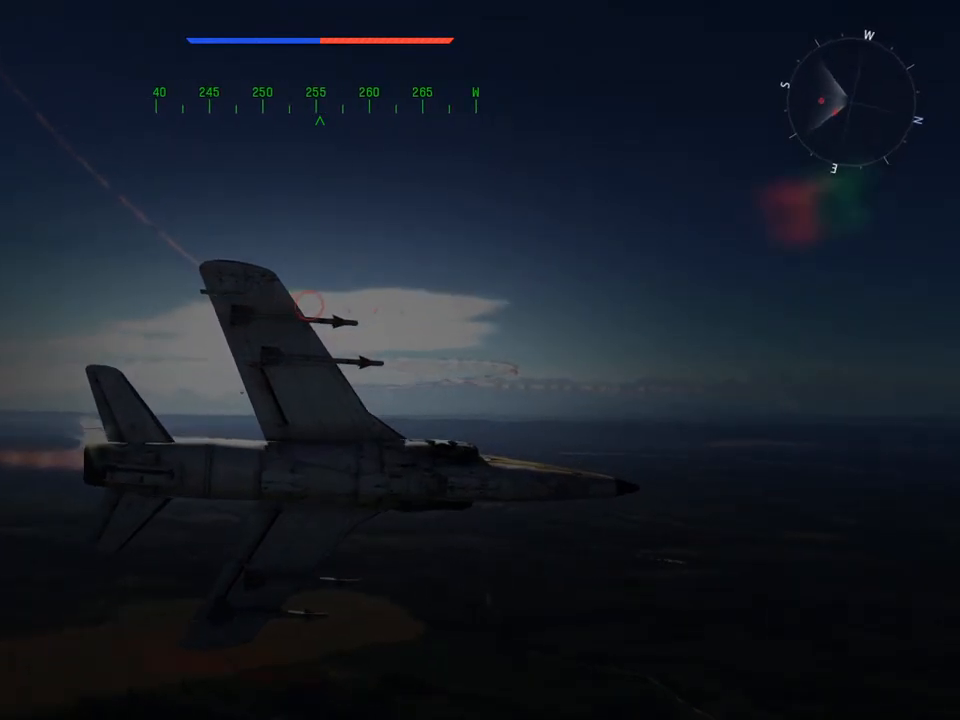
{"keys": ["v", "w"], "mouse": [], "mouse_move": "still", "events": [[284, "a", "down"], [367, "a", "up"]]}